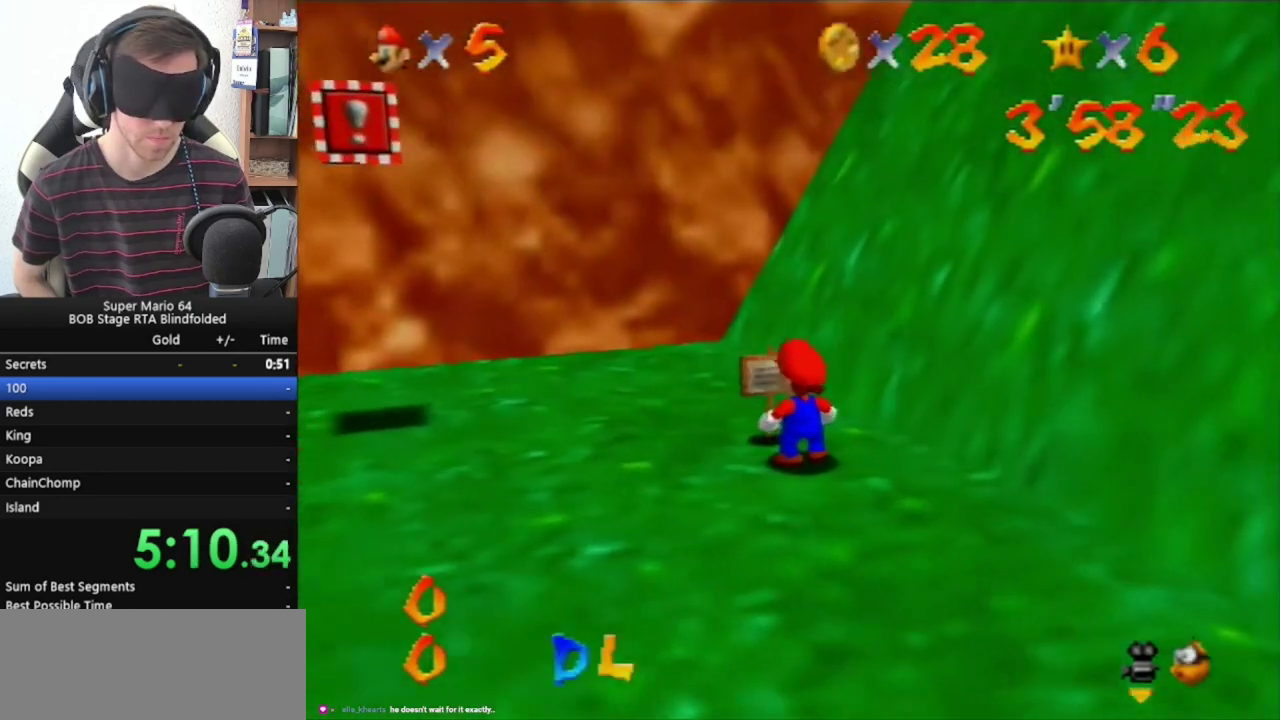
Gameplay with a controller (Nintendo layout); each line is a JSON object with the inputs held at the frame after it. "events" lists button and stick changes between this image and that frame as [ms after this image, input, new state], when the widget could be followed in between. Not read: L1 L3 R1 R3.
{"buttons": [], "left_stick": "center", "events": [[67, "C_DOWN", "up"], [67, "C_LEFT", "up"]]}
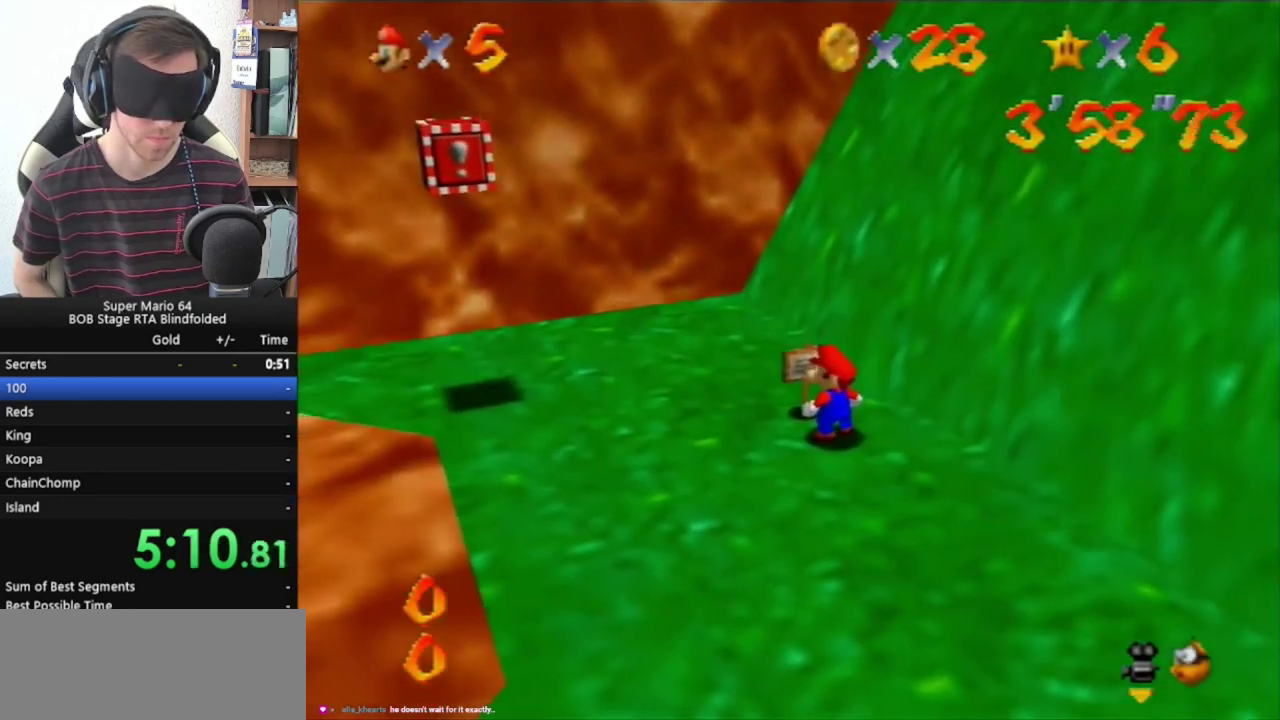
{"buttons": [], "left_stick": "center", "events": [[33, "C_RIGHT", "down"], [100, "C_RIGHT", "up"]]}
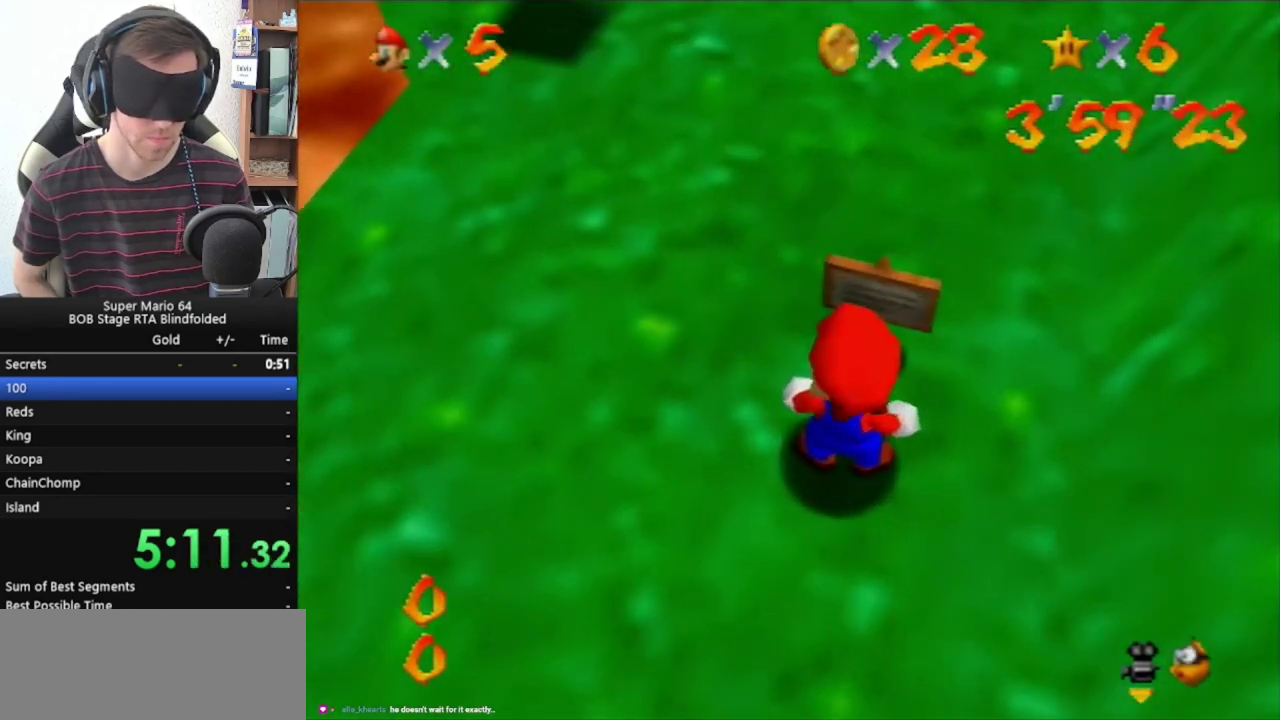
{"buttons": [], "left_stick": "up", "events": [[33, "left_stick", "up"]]}
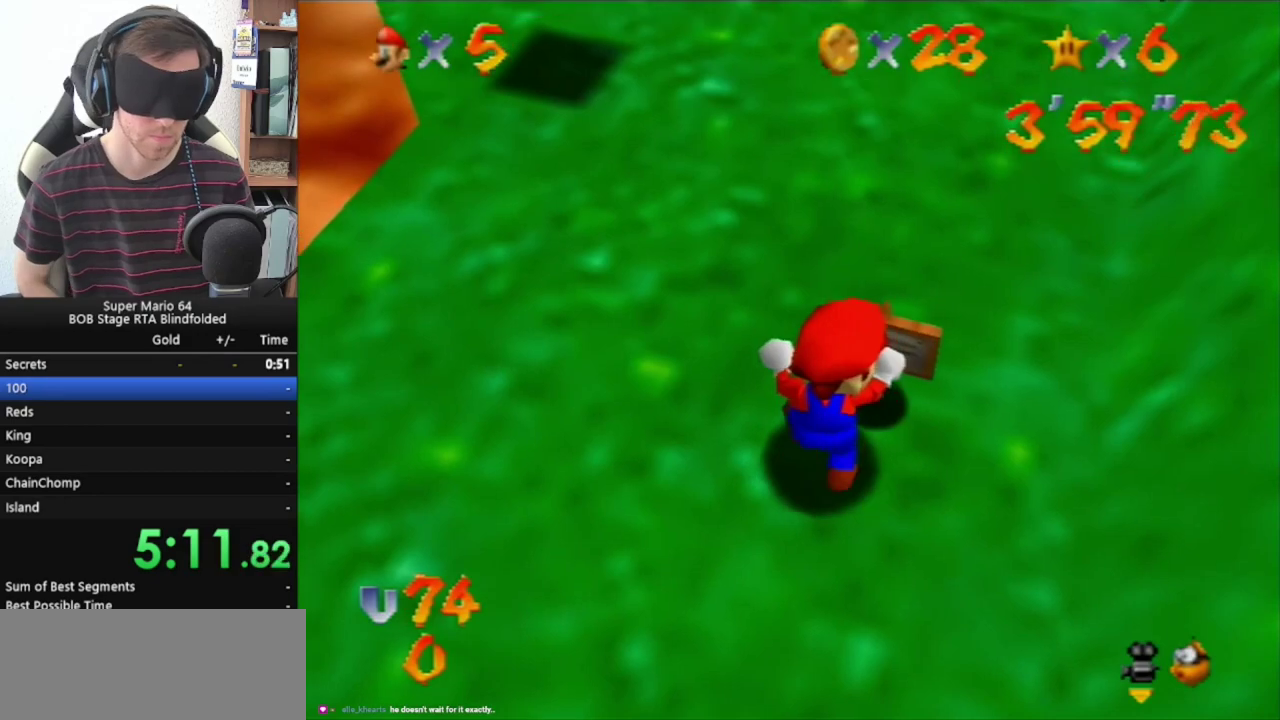
{"buttons": [], "left_stick": "up", "events": []}
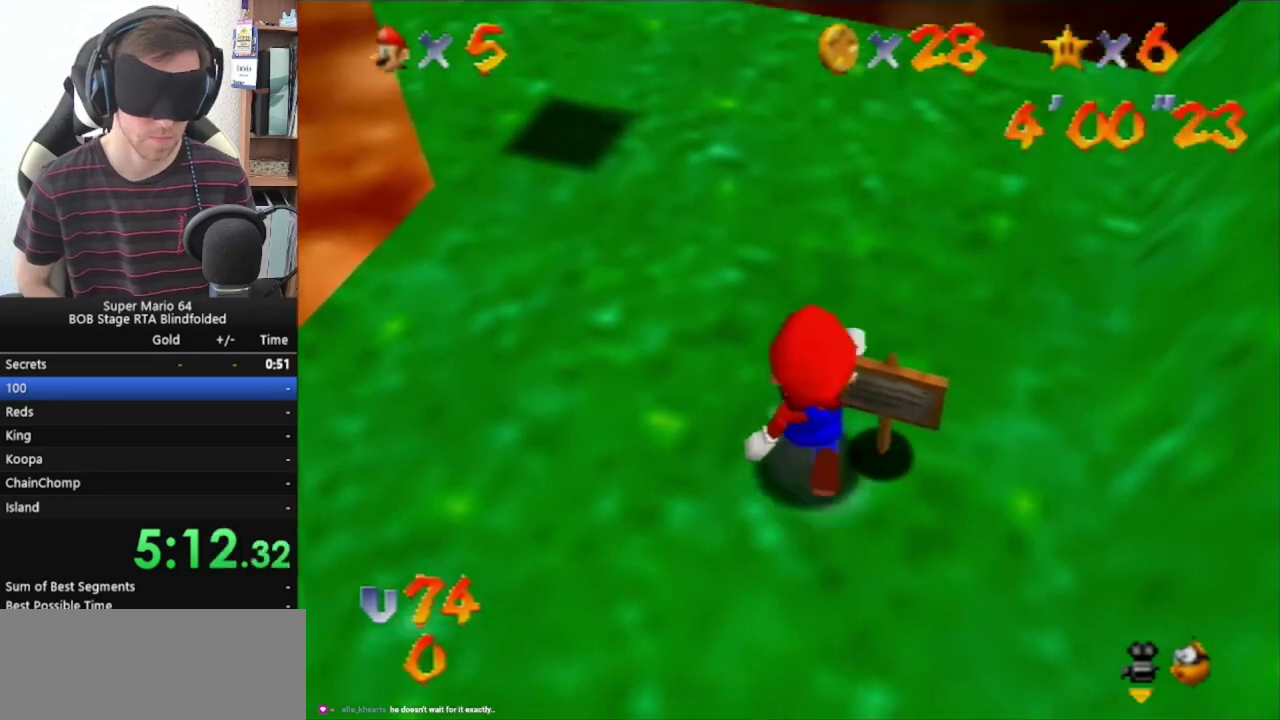
{"buttons": [], "left_stick": "up", "events": []}
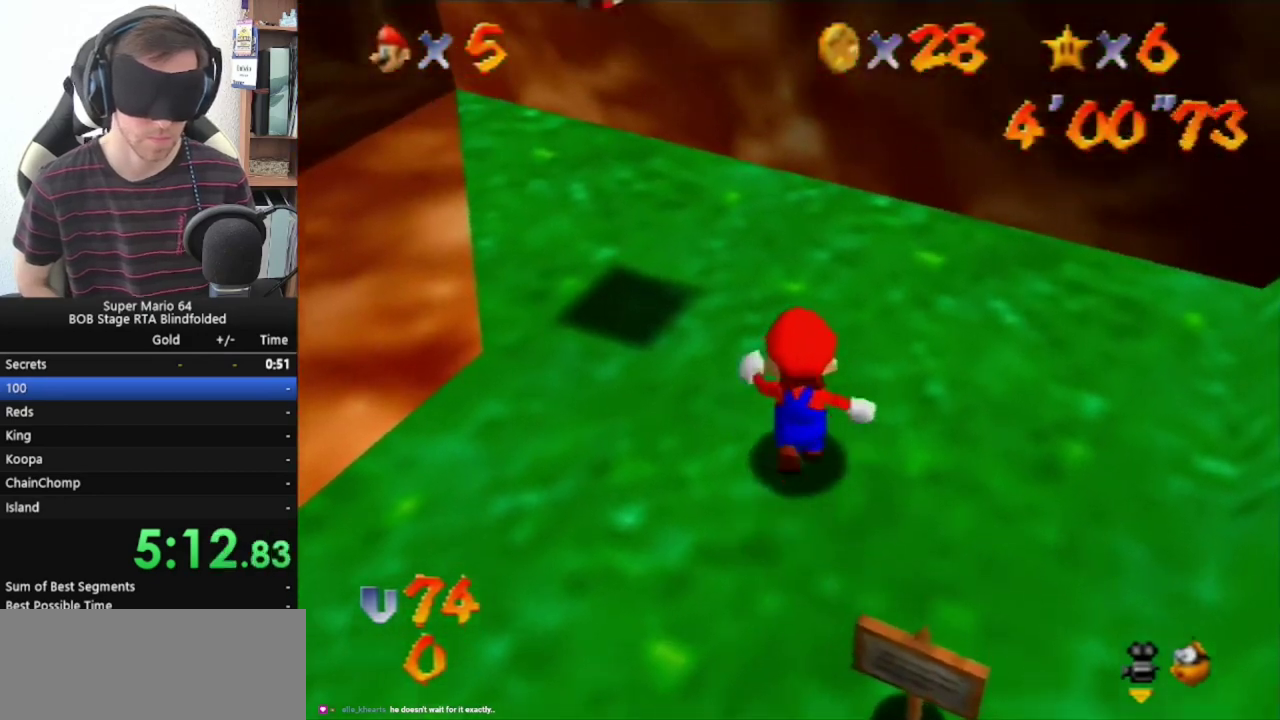
{"buttons": [], "left_stick": "up", "events": []}
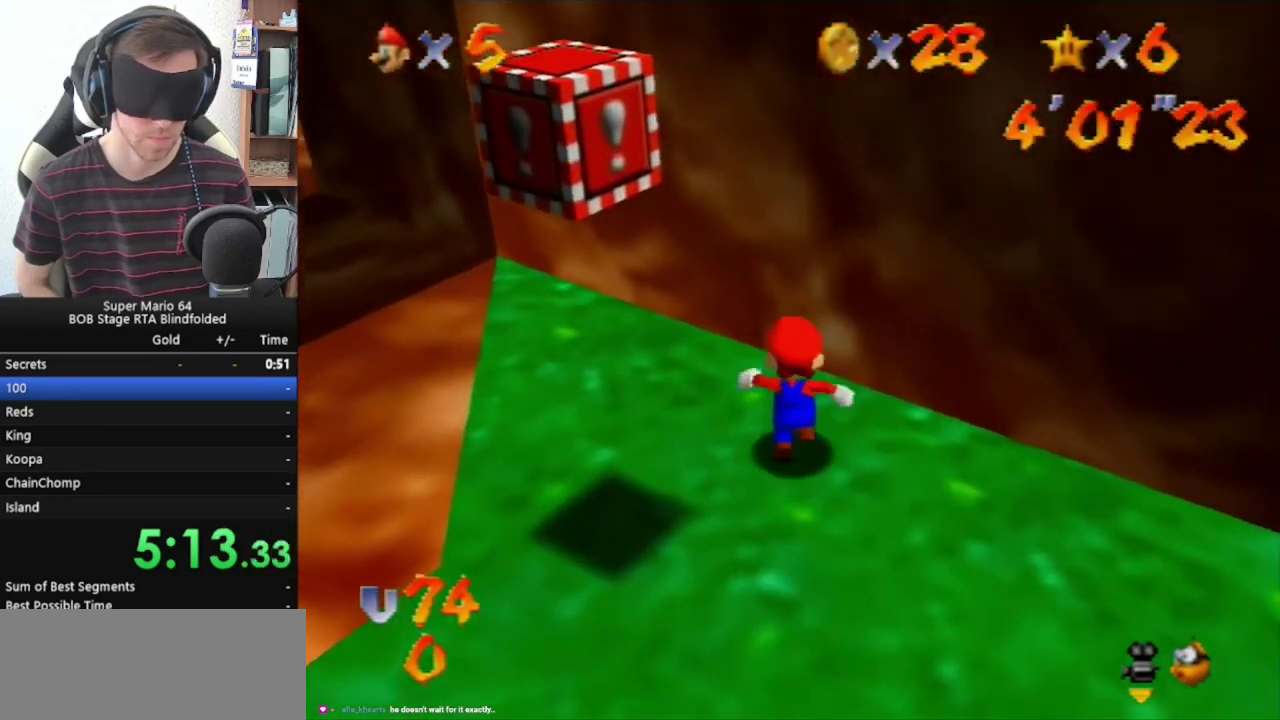
{"buttons": [], "left_stick": "up", "events": []}
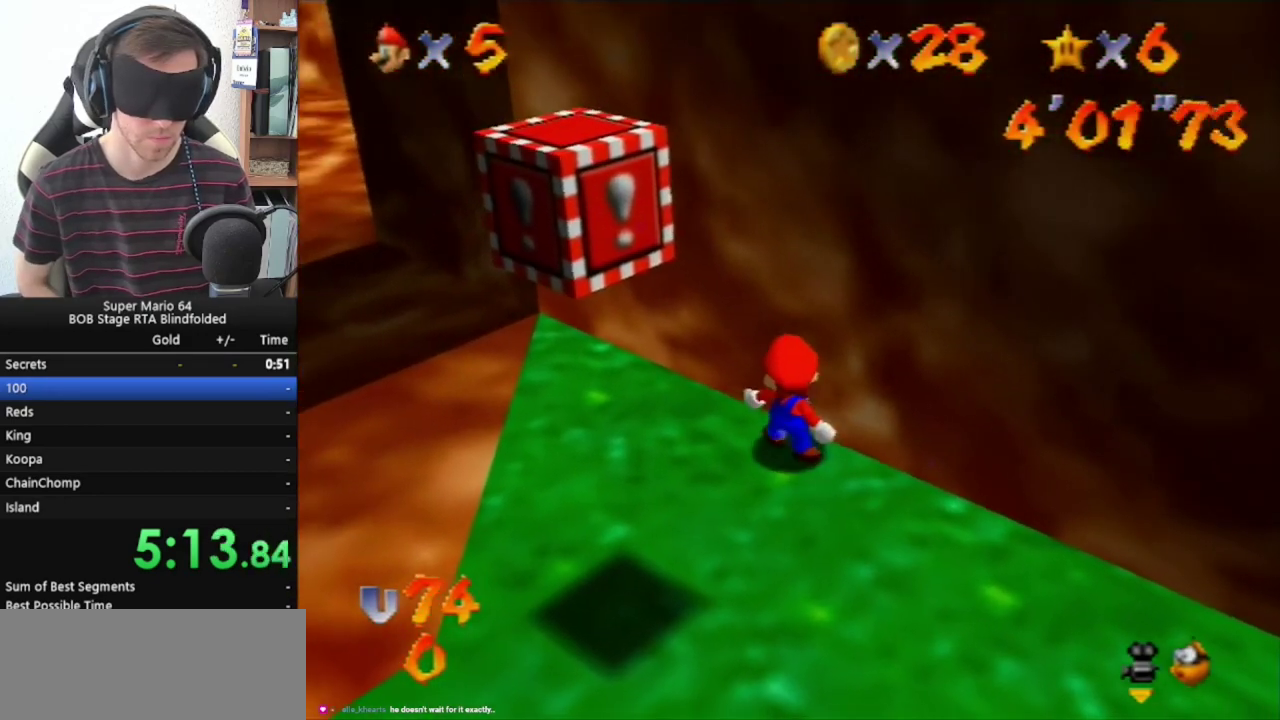
{"buttons": ["A"], "left_stick": "center", "events": [[33, "START", "down"], [200, "START", "up"], [233, "left_stick", "center"], [333, "A", "down"]]}
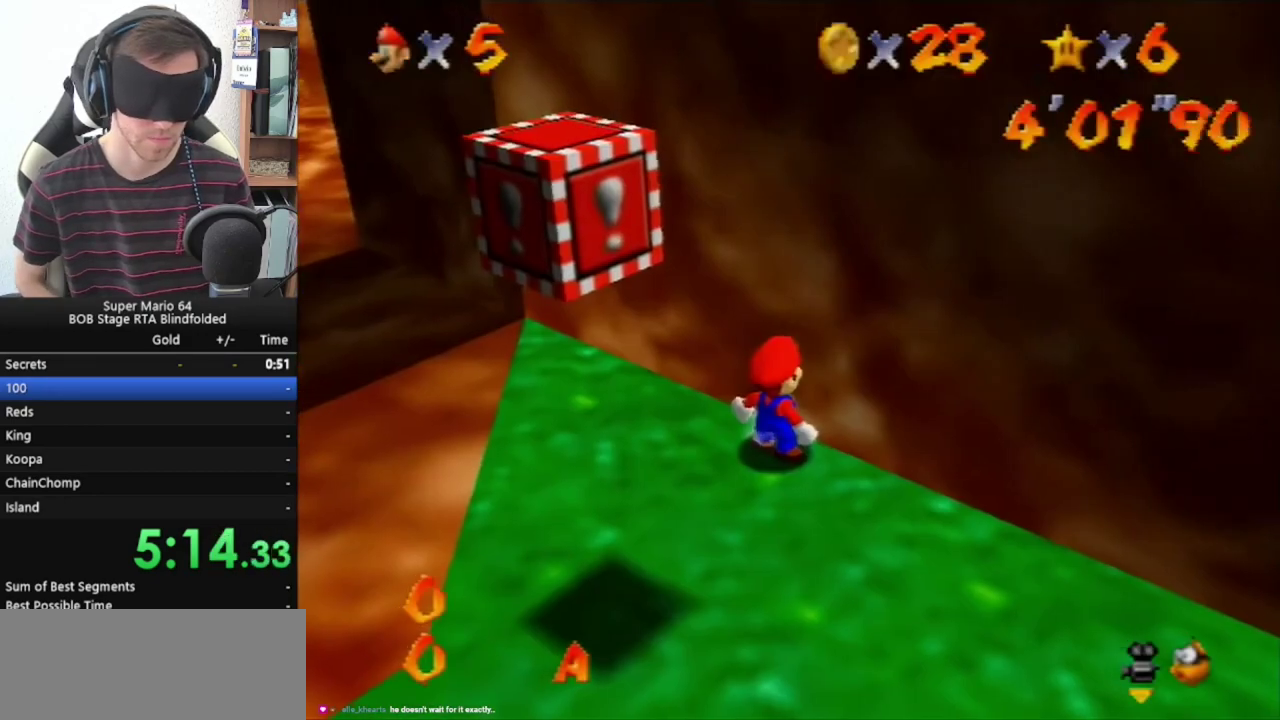
{"buttons": [], "left_stick": "center", "events": [[33, "B", "down"], [200, "B", "up"], [300, "A", "up"]]}
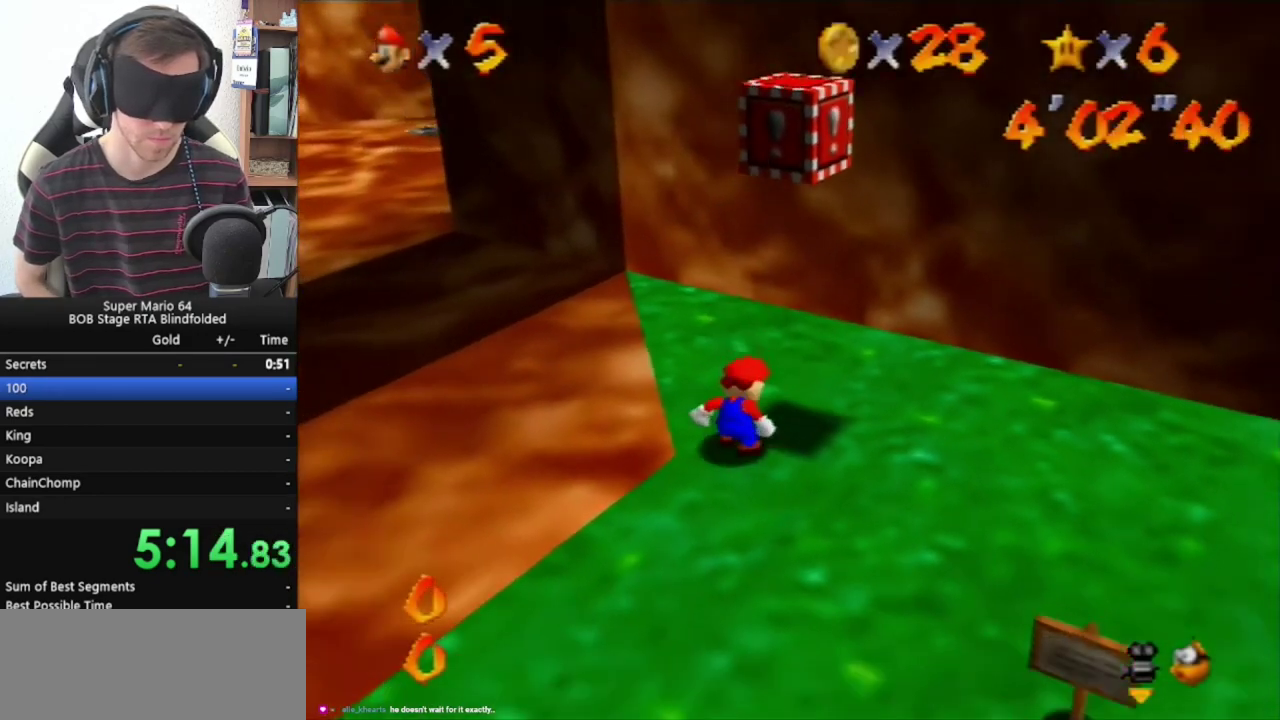
{"buttons": [], "left_stick": "center", "events": [[133, "B", "down"], [333, "B", "up"]]}
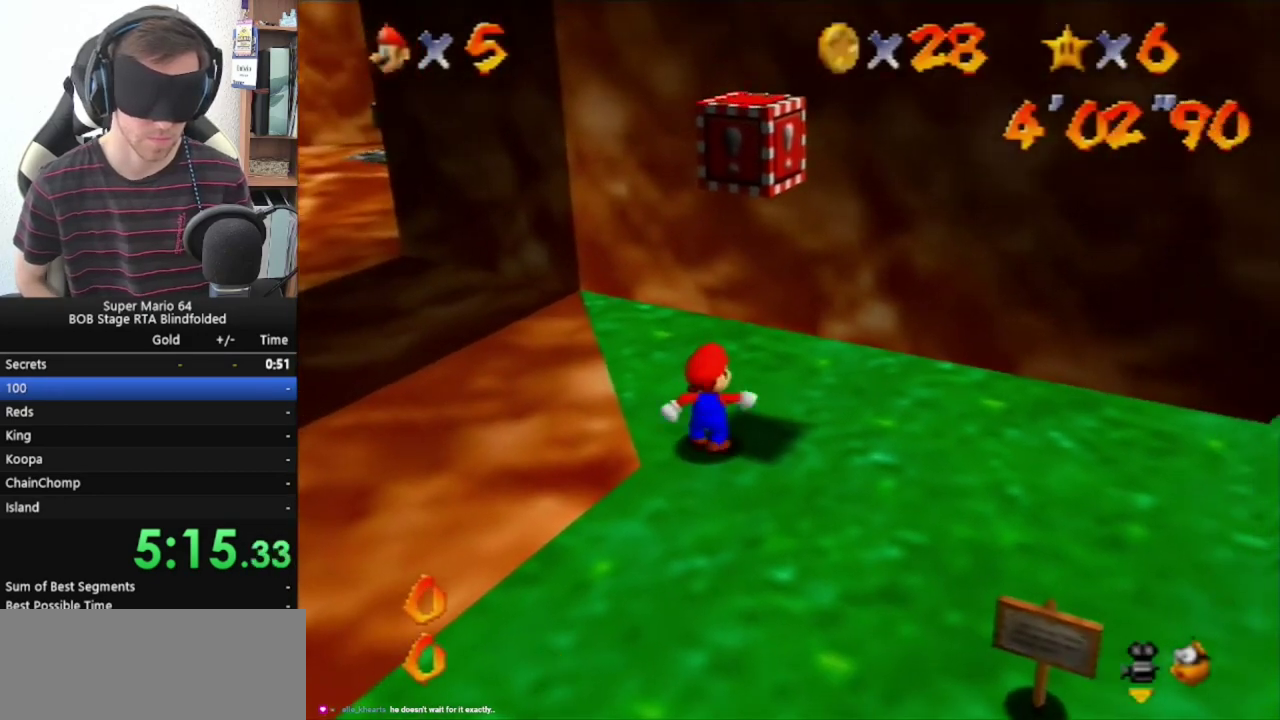
{"buttons": [], "left_stick": "center", "events": [[233, "B", "down"], [467, "B", "up"]]}
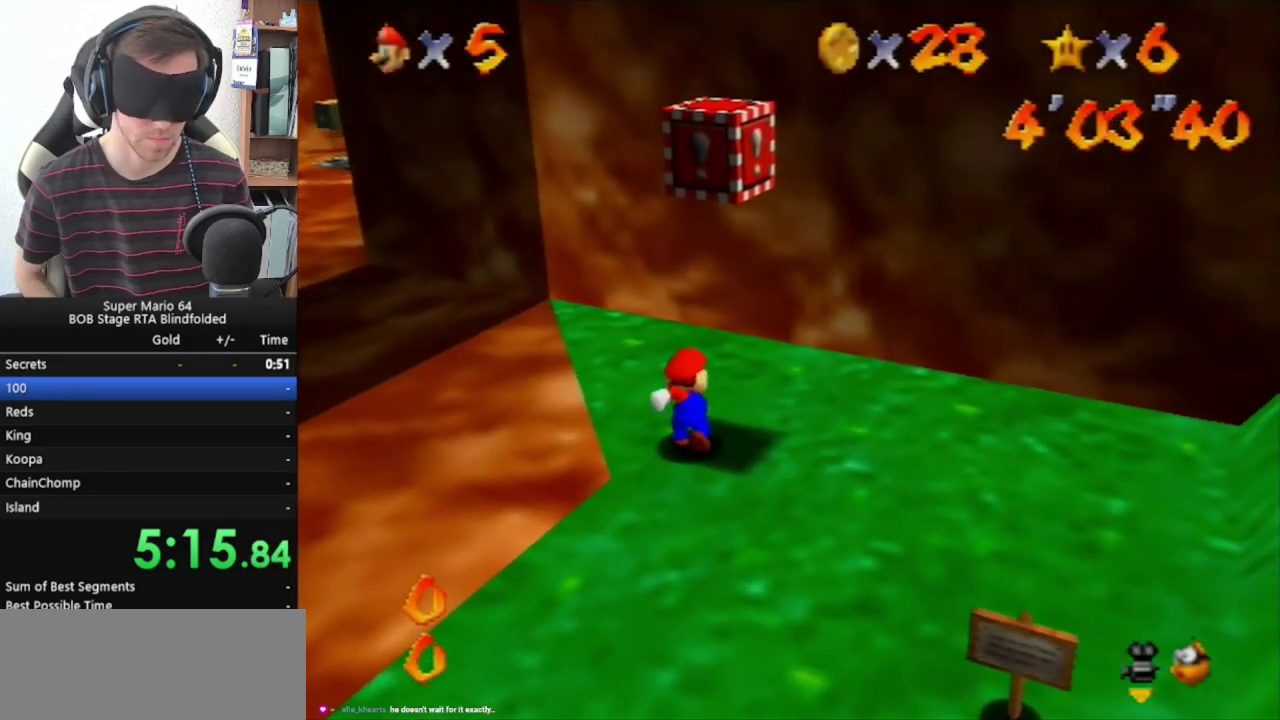
{"buttons": [], "left_stick": "center", "events": []}
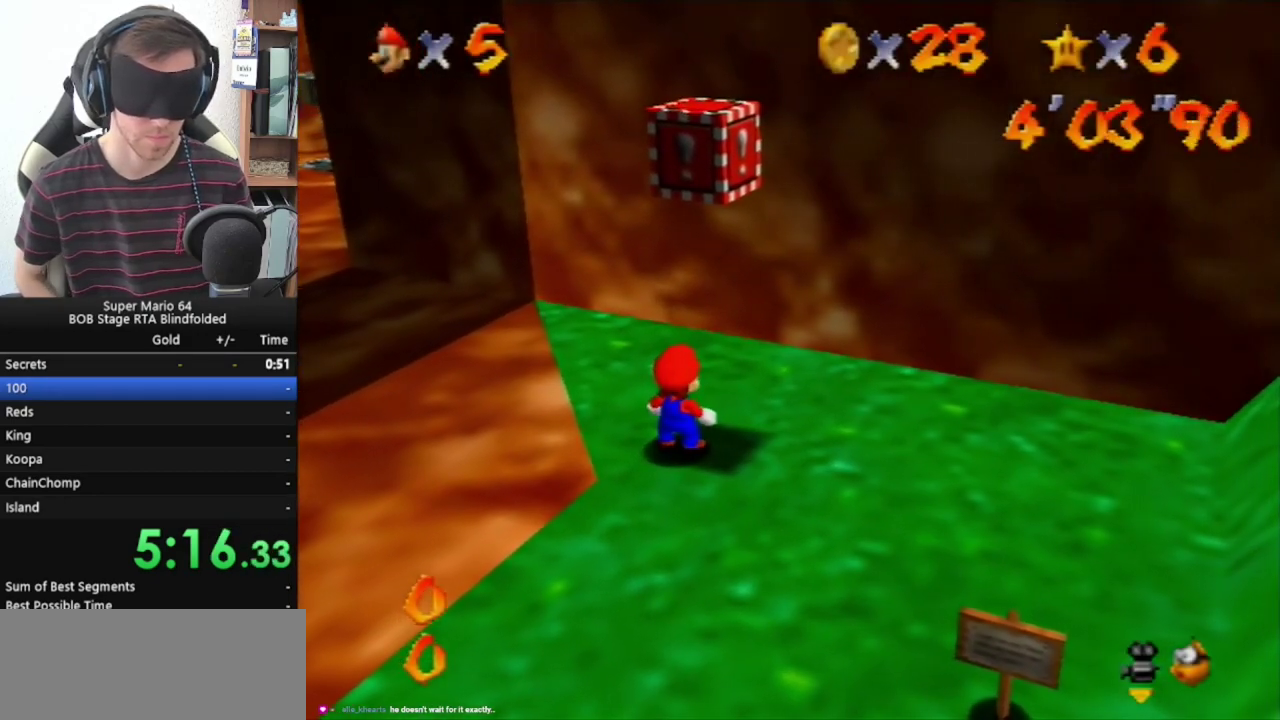
{"buttons": [], "left_stick": "center", "events": []}
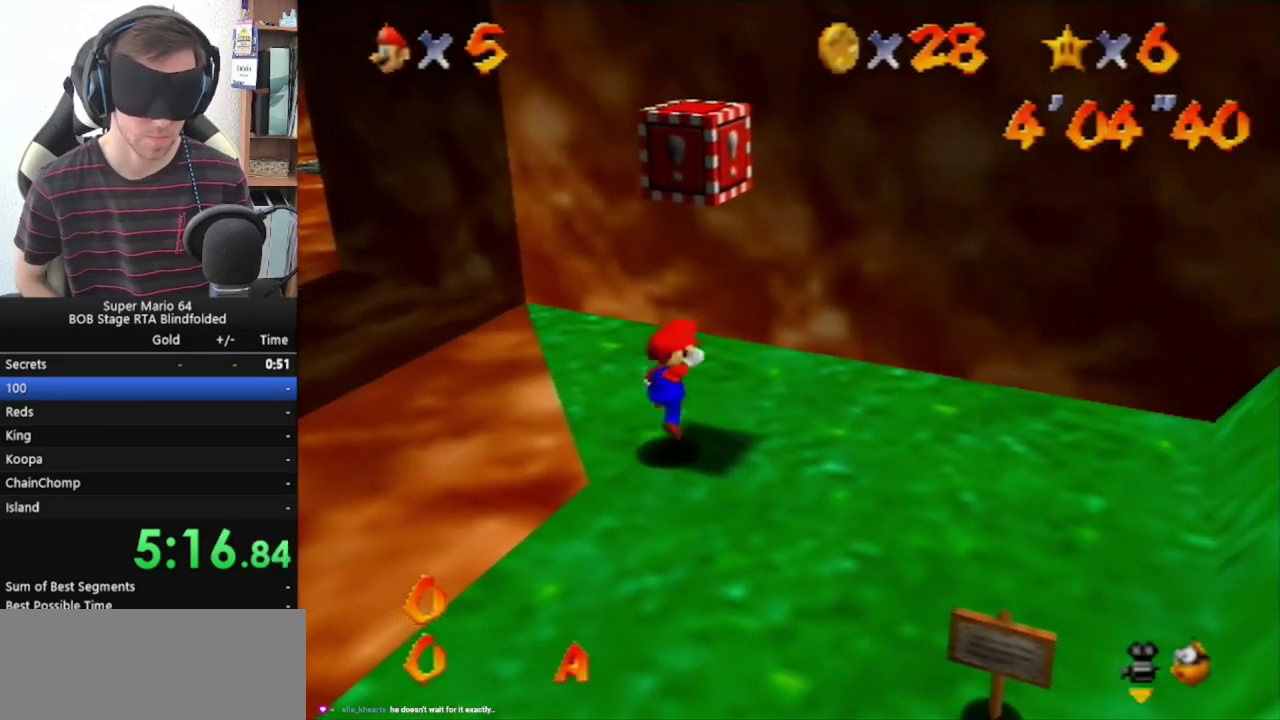
{"buttons": ["A", "Z"], "left_stick": "center", "events": [[33, "A", "down"], [200, "Z", "down"]]}
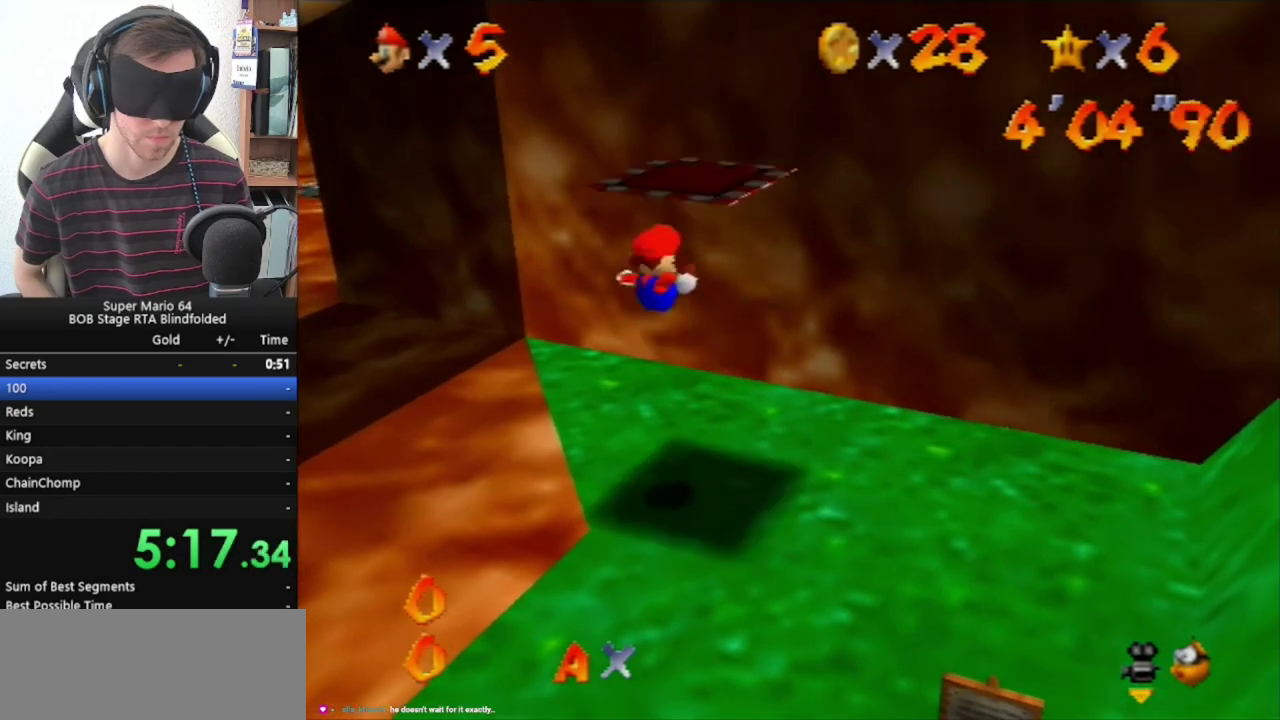
{"buttons": [], "left_stick": "center", "events": [[367, "A", "up"], [367, "Z", "up"]]}
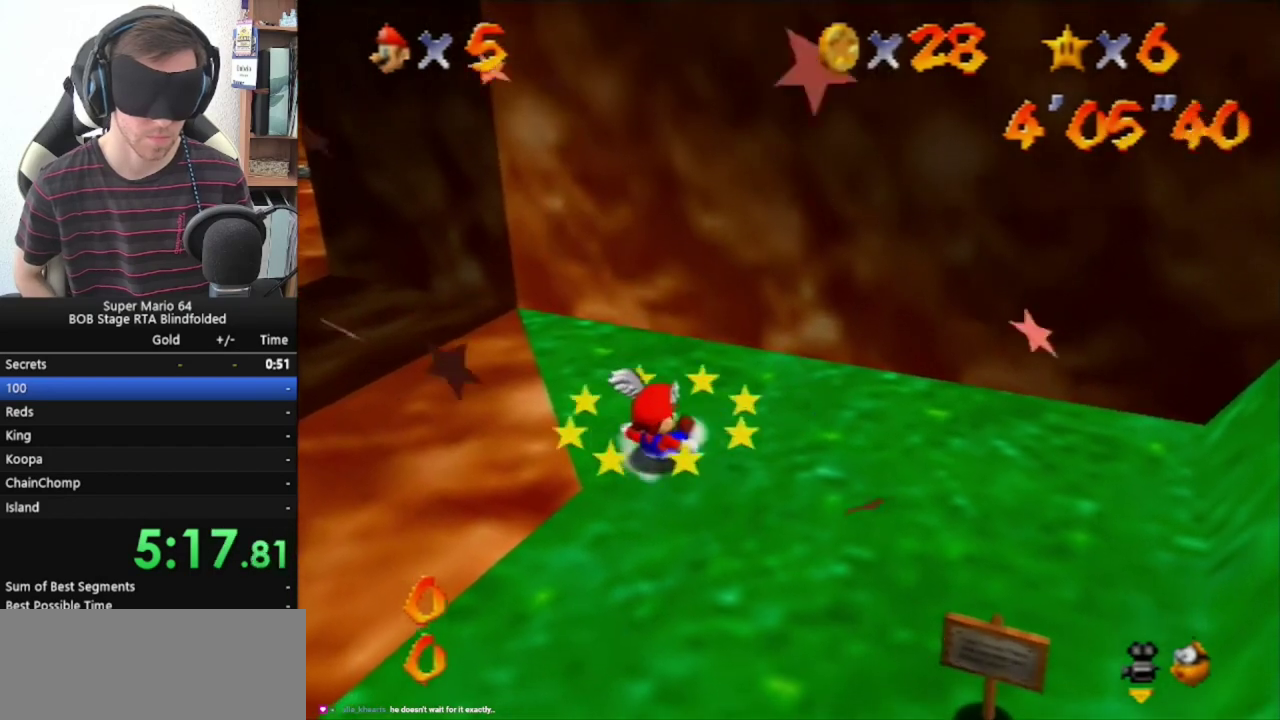
{"buttons": [], "left_stick": "center", "events": [[333, "A", "down"], [367, "B", "down"], [500, "A", "up"], [500, "B", "up"]]}
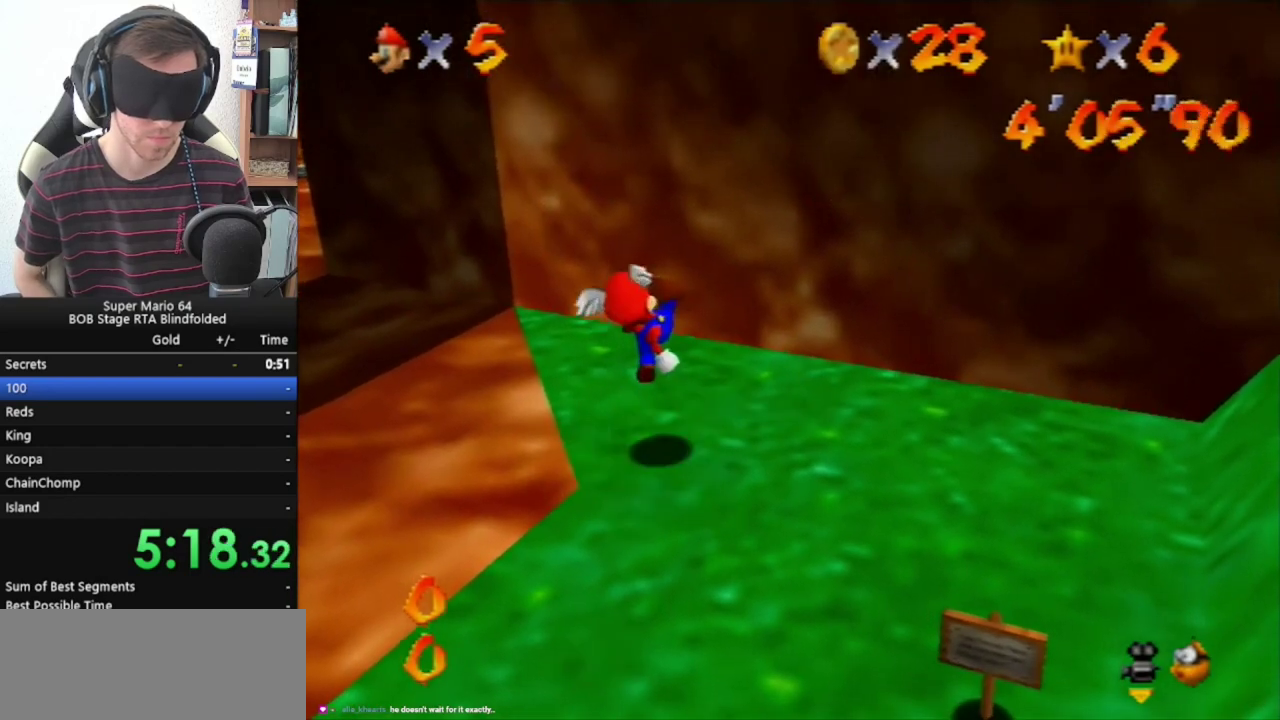
{"buttons": [], "left_stick": "center", "events": [[333, "A", "down"], [400, "A", "up"]]}
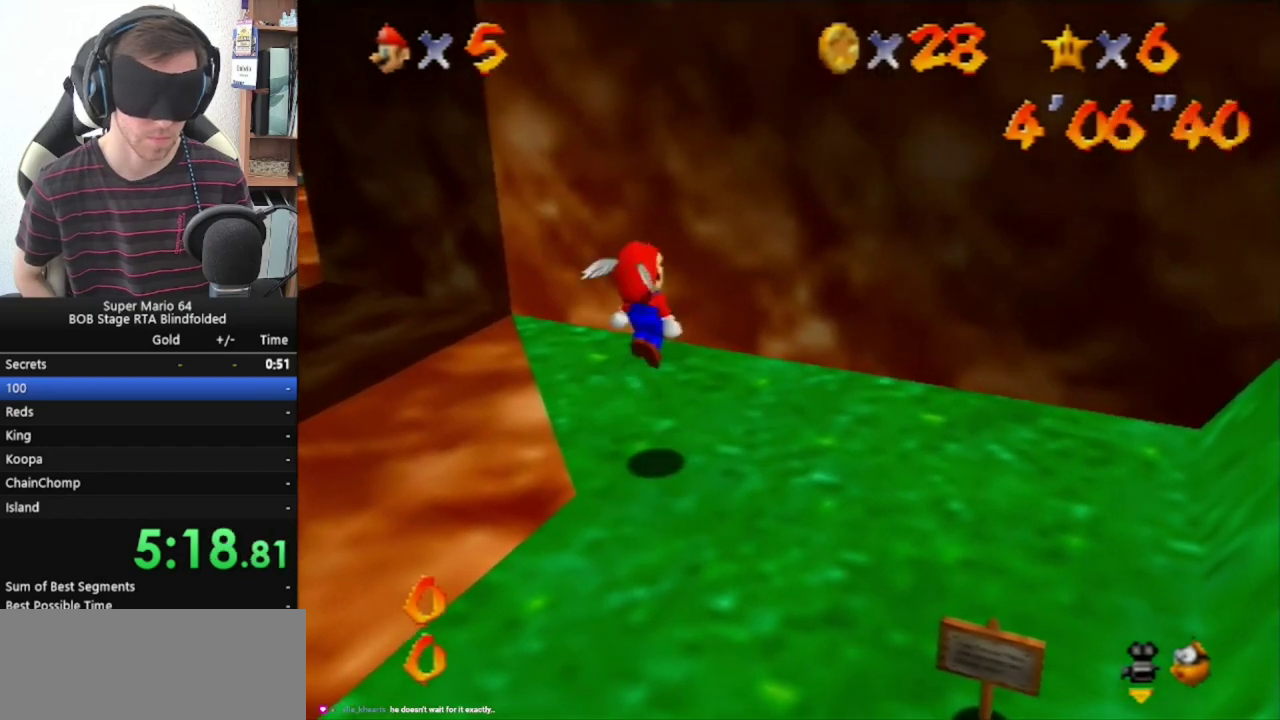
{"buttons": ["A"], "left_stick": "center", "events": [[467, "A", "down"]]}
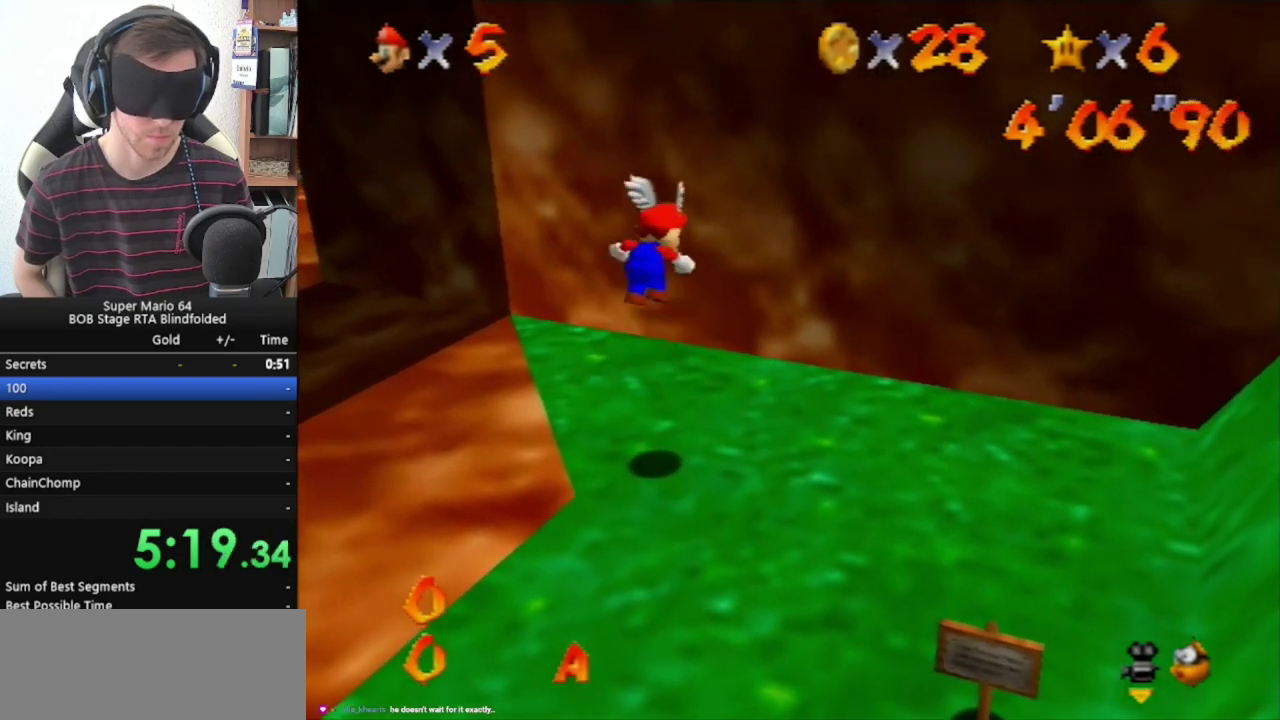
{"buttons": ["A"], "left_stick": "center", "events": []}
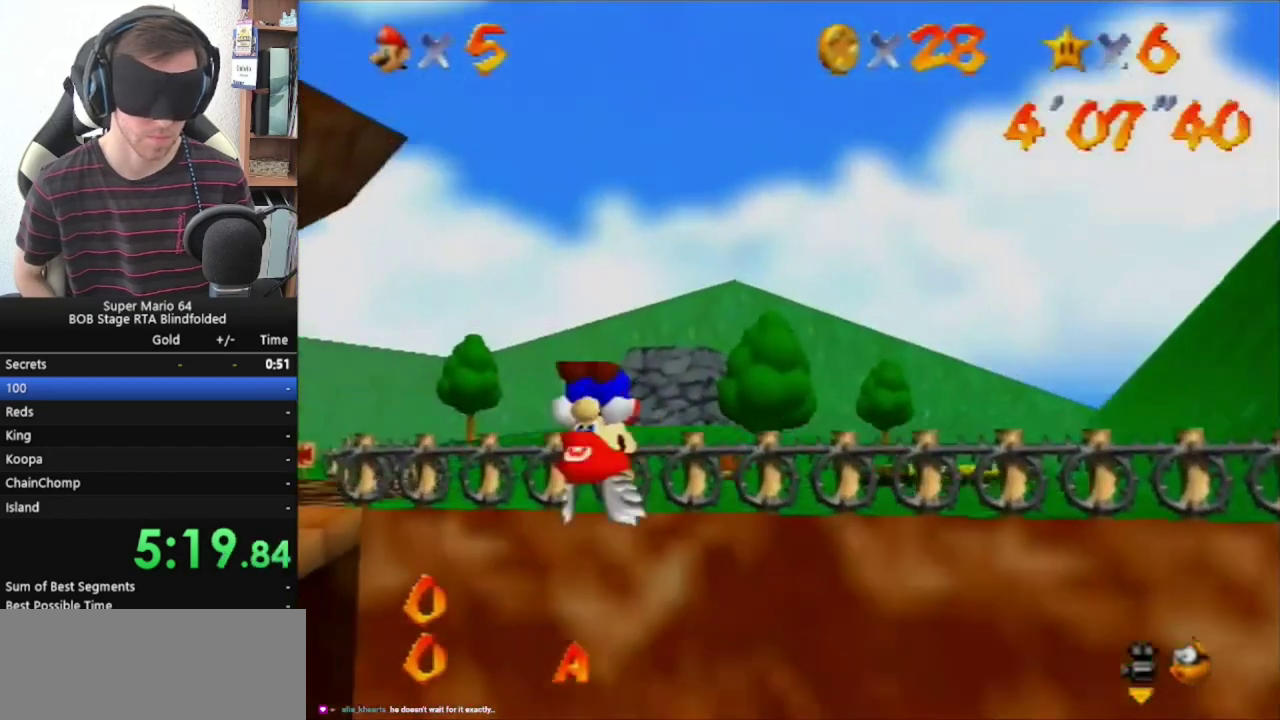
{"buttons": ["A"], "left_stick": "center", "events": []}
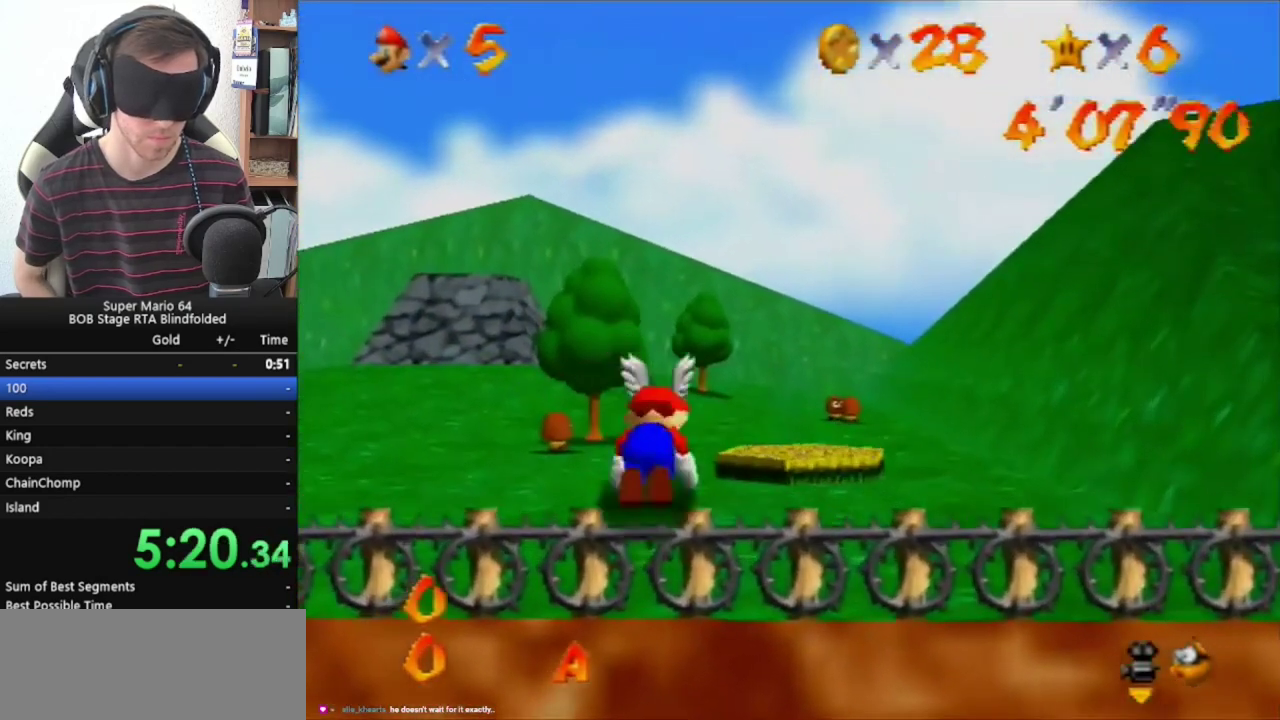
{"buttons": ["A"], "left_stick": "center", "events": []}
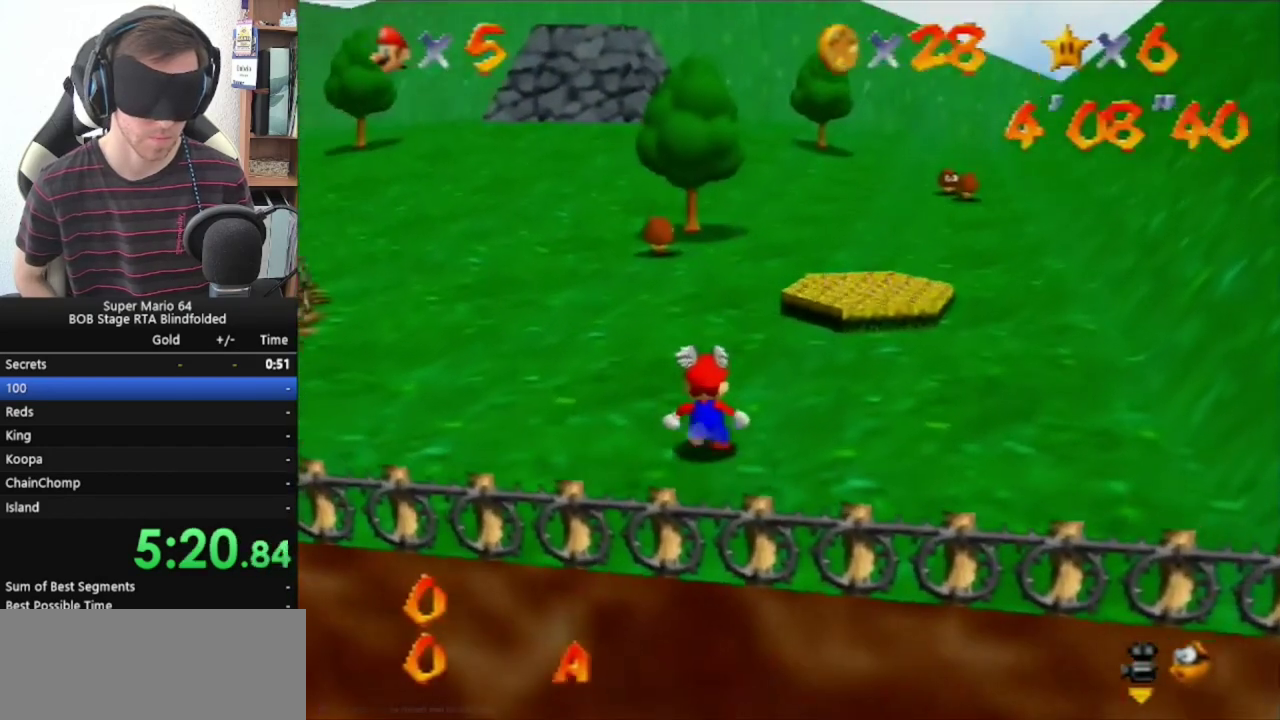
{"buttons": [], "left_stick": "center", "events": [[33, "A", "up"]]}
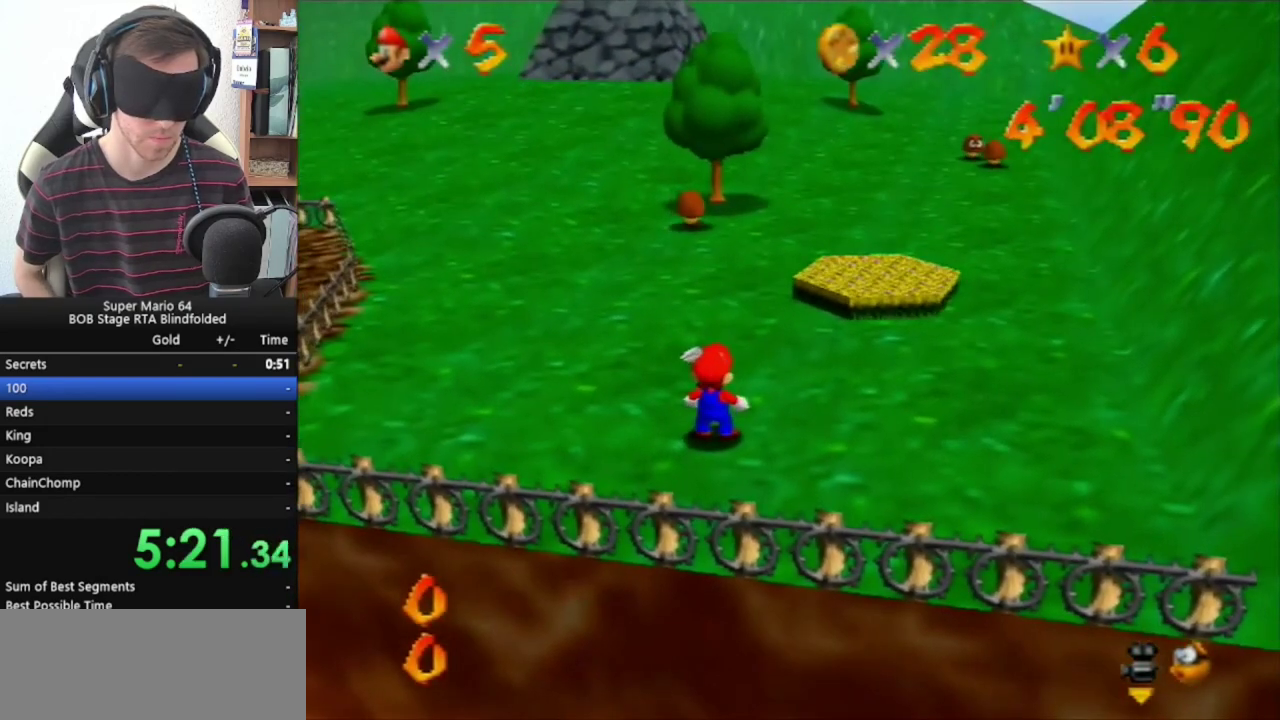
{"buttons": [], "left_stick": "up", "events": [[167, "Z", "down"], [300, "Z", "up"], [300, "left_stick", "up"]]}
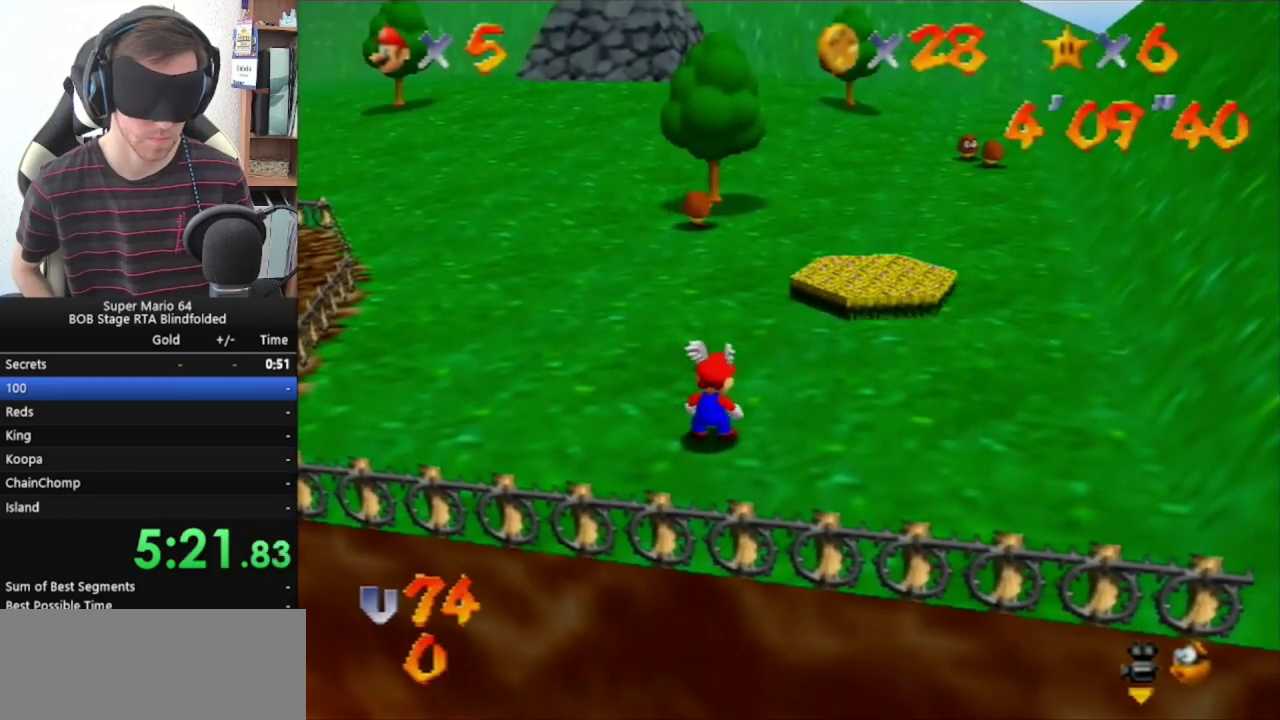
{"buttons": [], "left_stick": "up", "events": []}
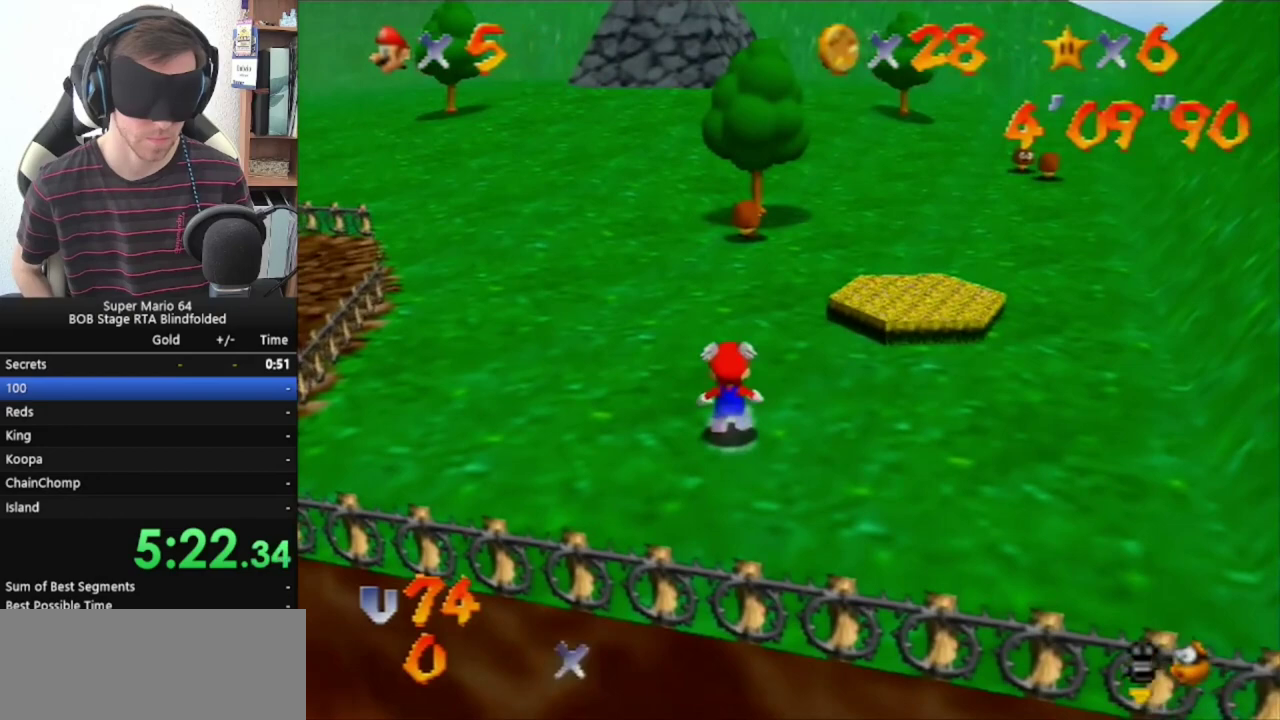
{"buttons": ["A", "Z"], "left_stick": "up", "events": [[33, "Z", "down"], [67, "A", "down"], [133, "A", "up"], [233, "A", "down"], [300, "A", "up"], [467, "A", "down"]]}